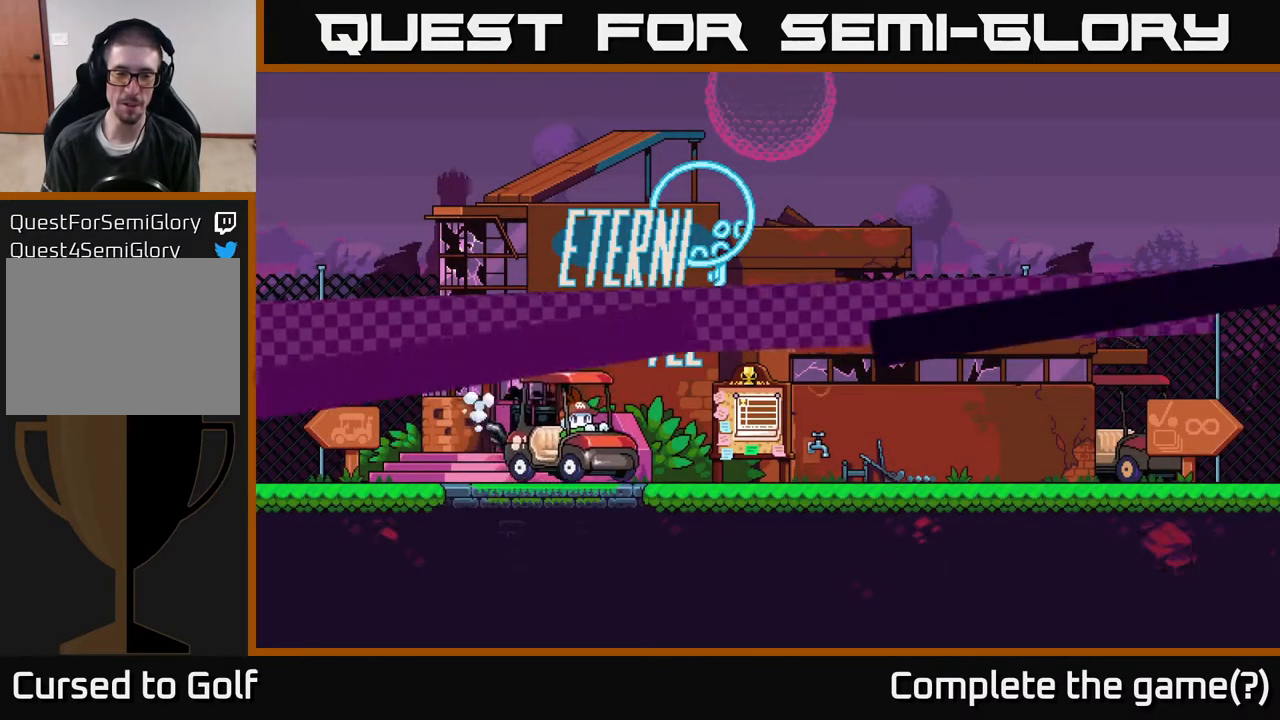
Gameplay with a controller (Xbox layout); each line is a JSON object with the inputs held at the frame after it. "events" lists button and stick changes between this image and that frame as [ms after this image, input, new state], when the widget could be followed in between.
{"buttons": [], "left_stick": "right", "right_stick": "center", "events": []}
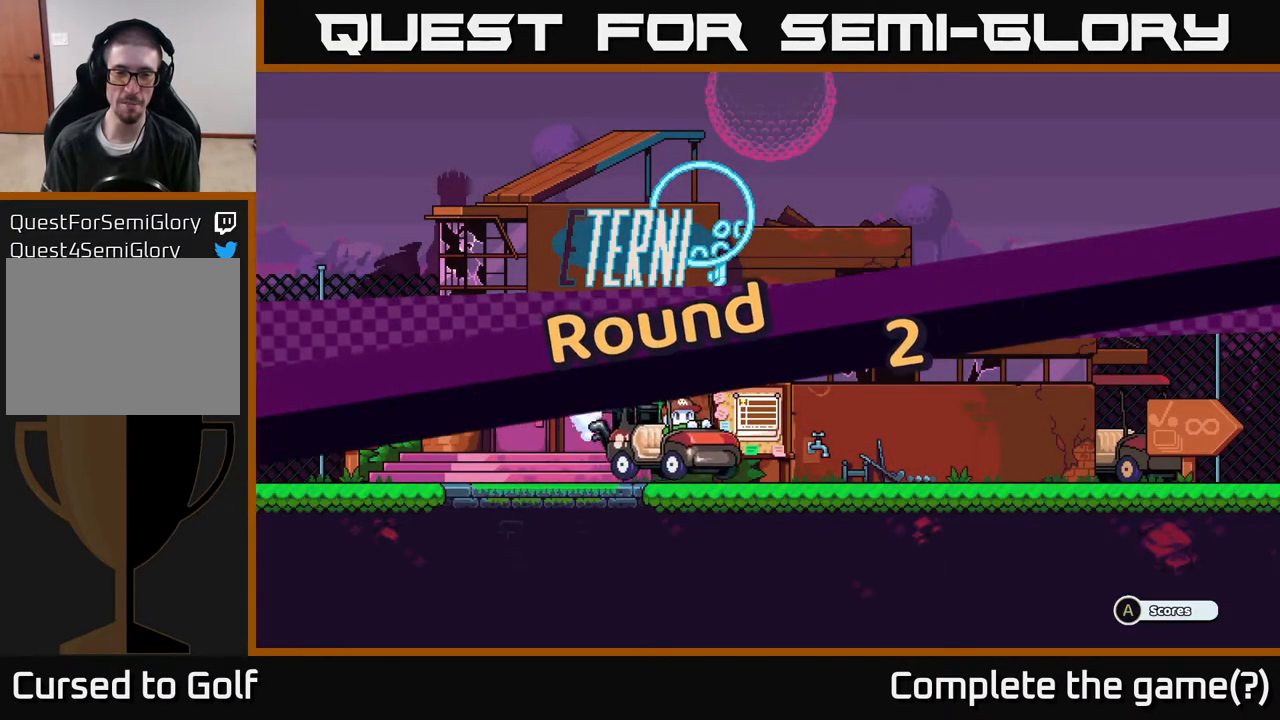
{"buttons": [], "left_stick": "right", "right_stick": "center", "events": []}
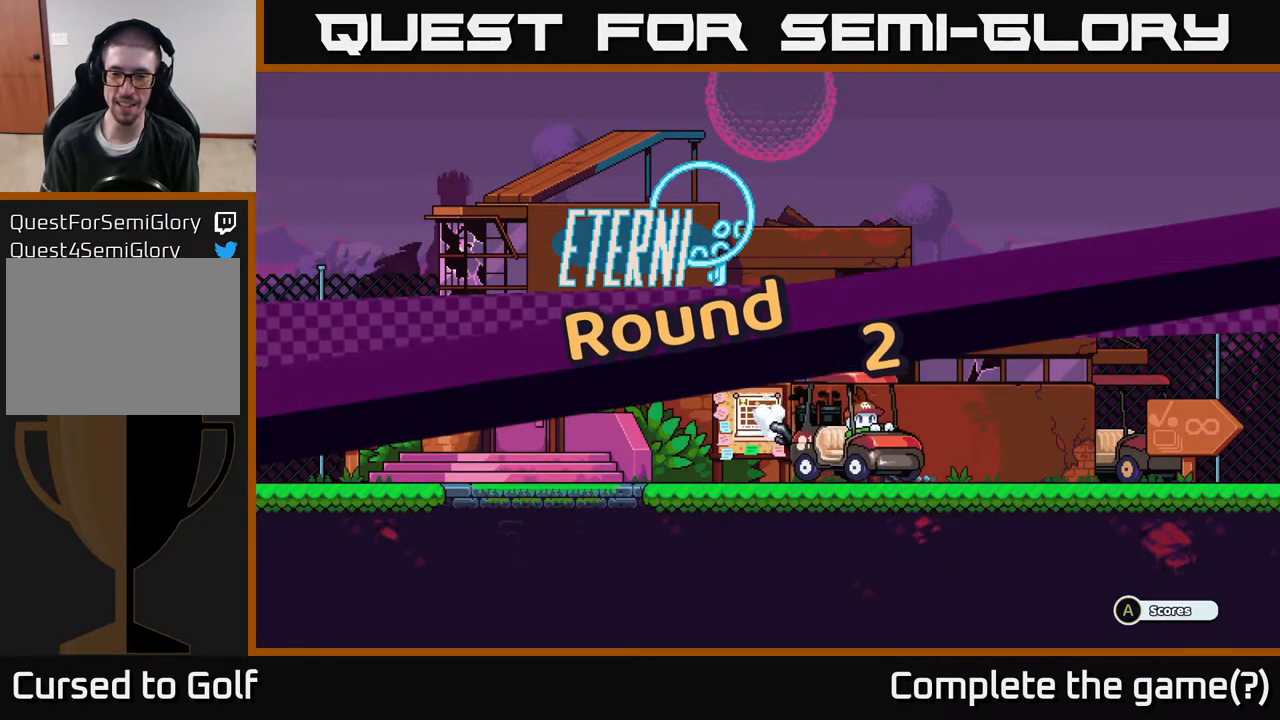
{"buttons": [], "left_stick": "right", "right_stick": "center", "events": []}
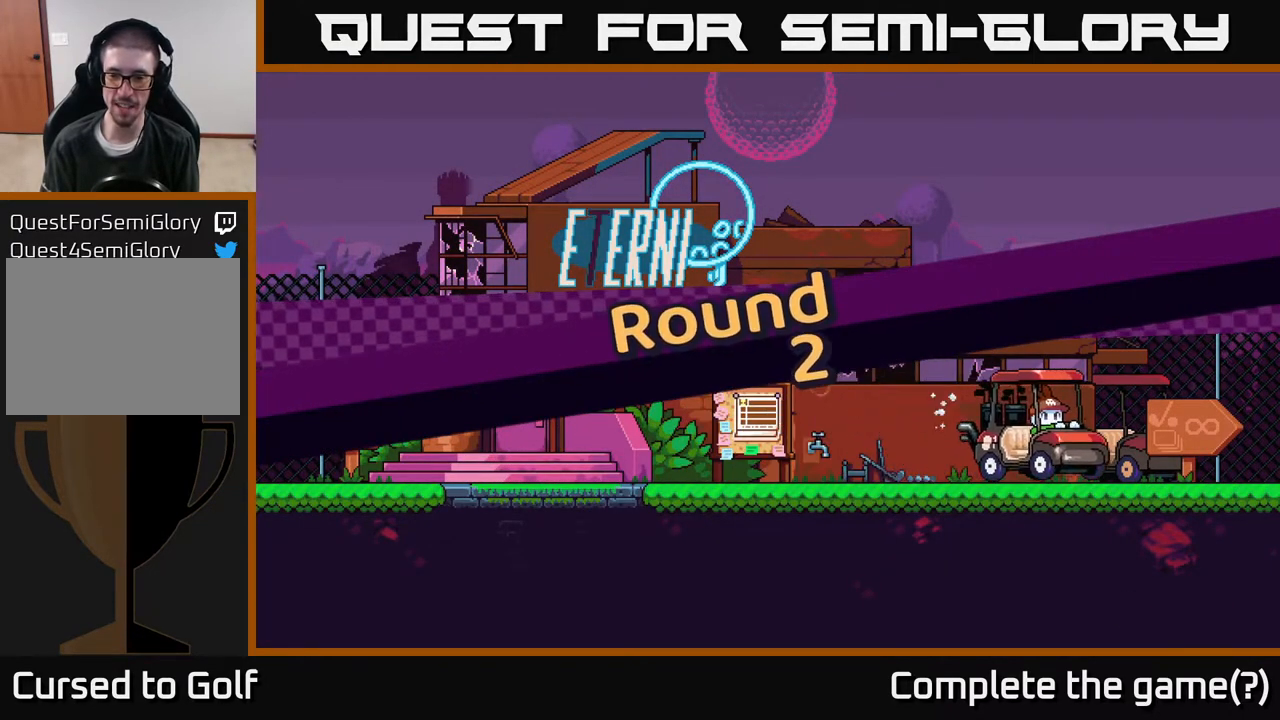
{"buttons": [], "left_stick": "right", "right_stick": "center", "events": []}
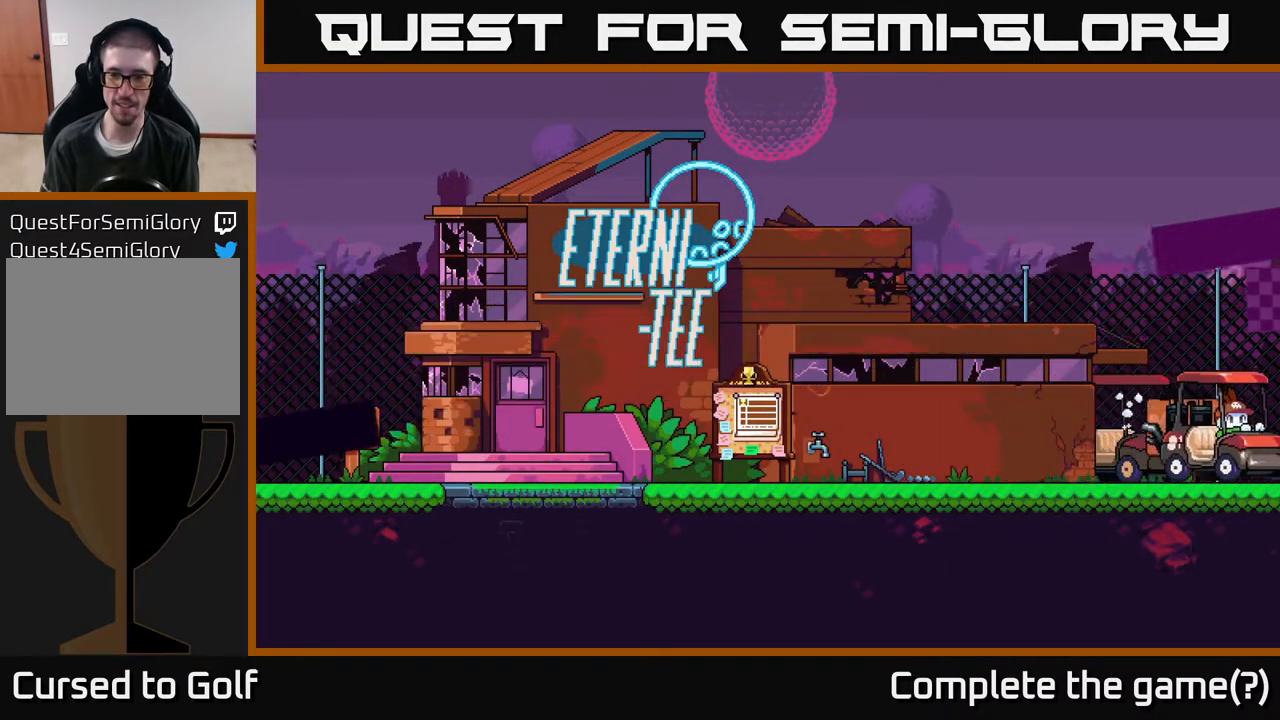
{"buttons": [], "left_stick": "left", "right_stick": "center", "events": [[150, "left_stick", "left"]]}
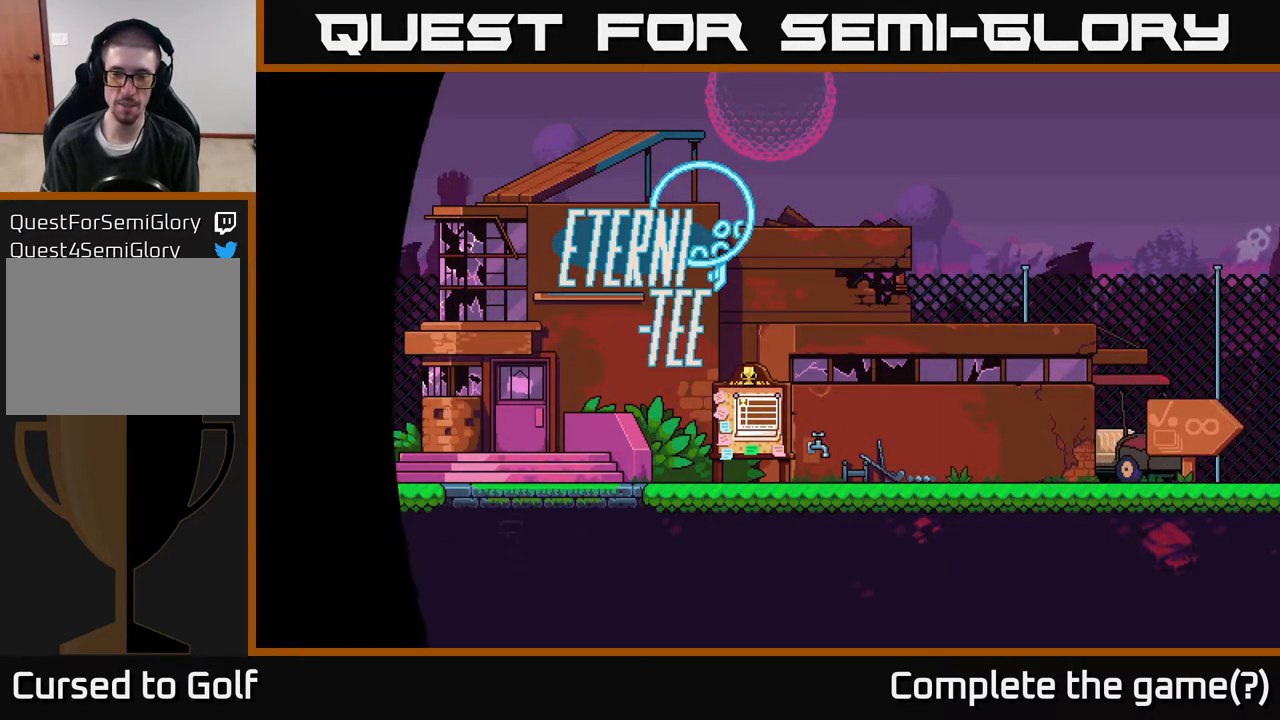
{"buttons": [], "left_stick": "center", "right_stick": "center", "events": [[333, "left_stick", "center"]]}
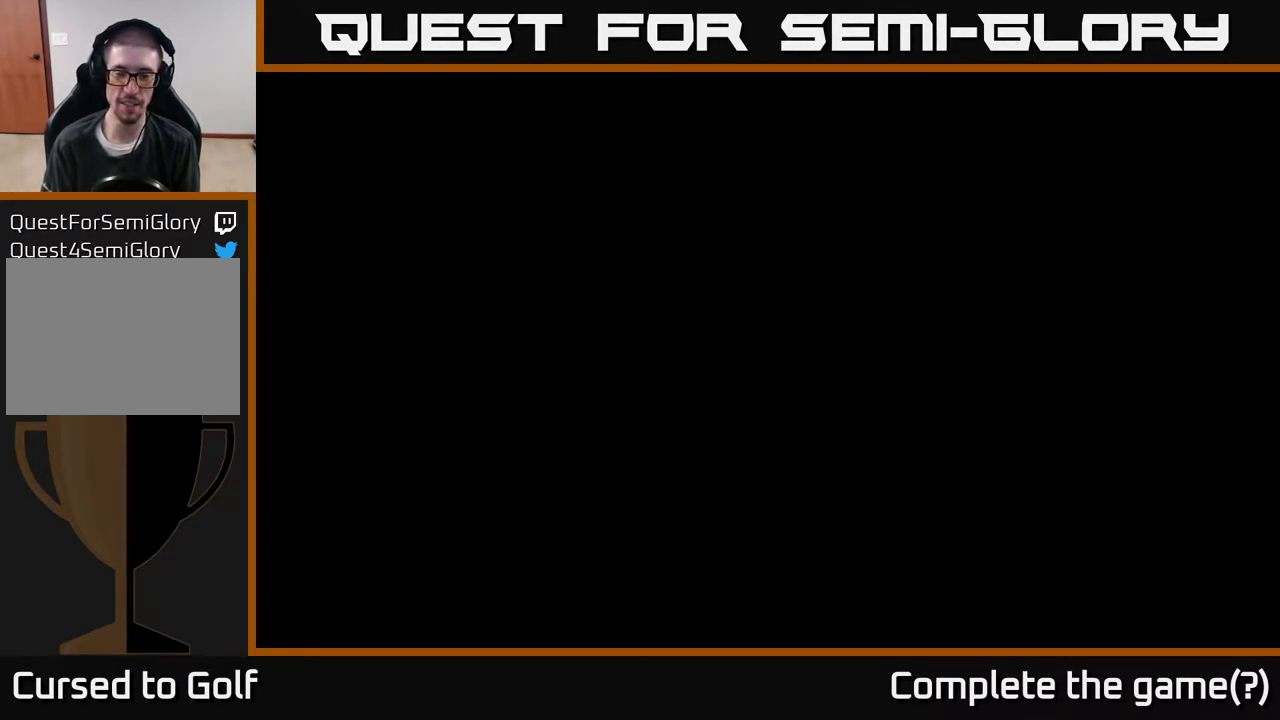
{"buttons": [], "left_stick": "left", "right_stick": "center", "events": [[33, "left_stick", "left"]]}
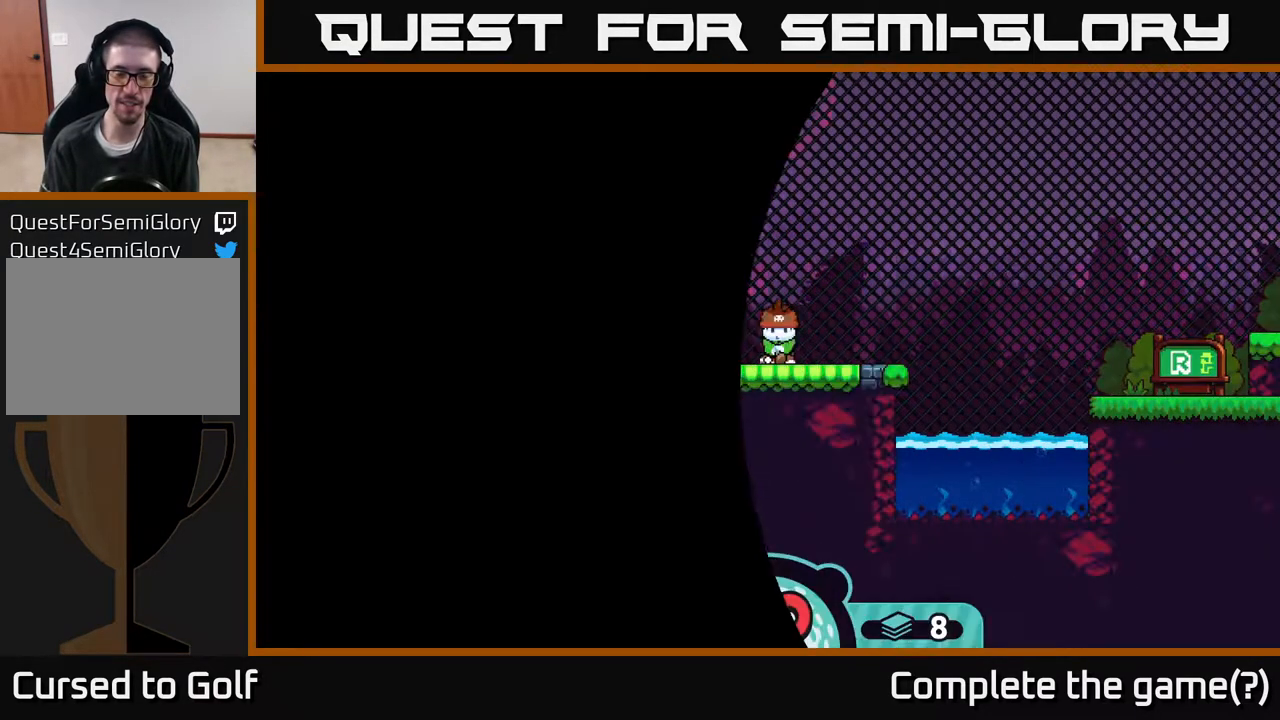
{"buttons": [], "left_stick": "left", "right_stick": "center", "events": []}
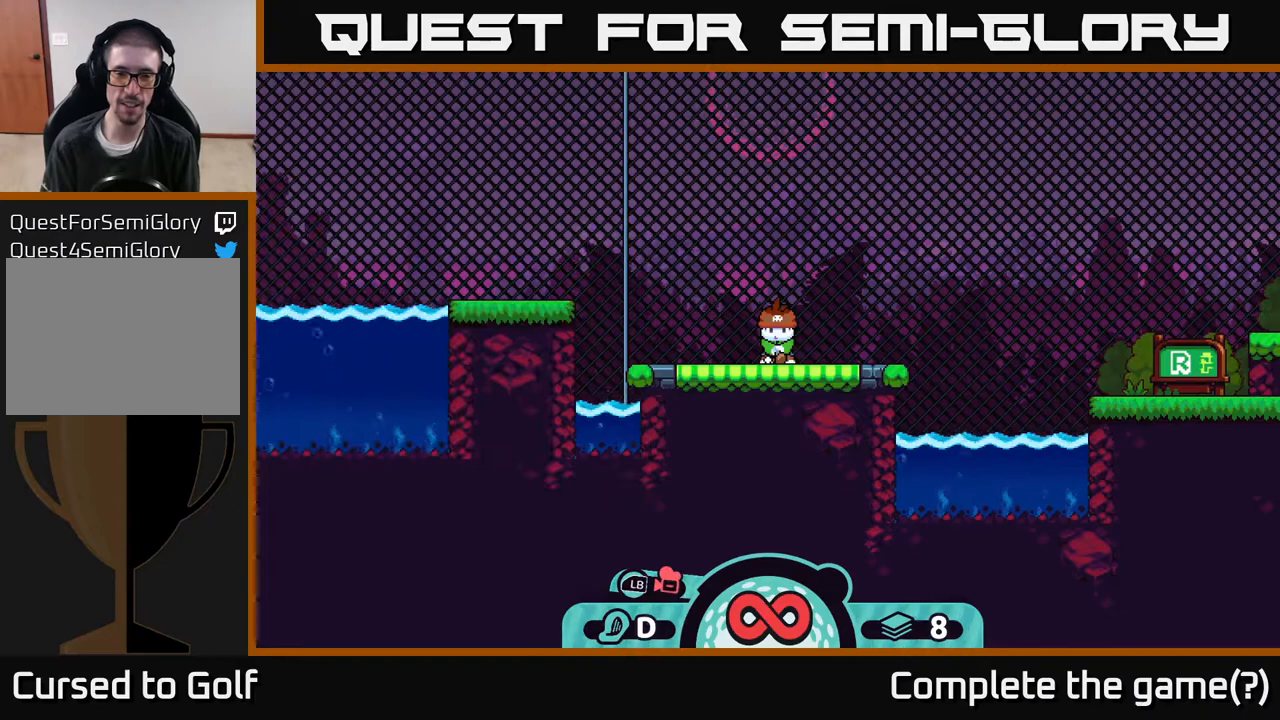
{"buttons": [], "left_stick": "center", "right_stick": "center", "events": [[267, "left_stick", "center"]]}
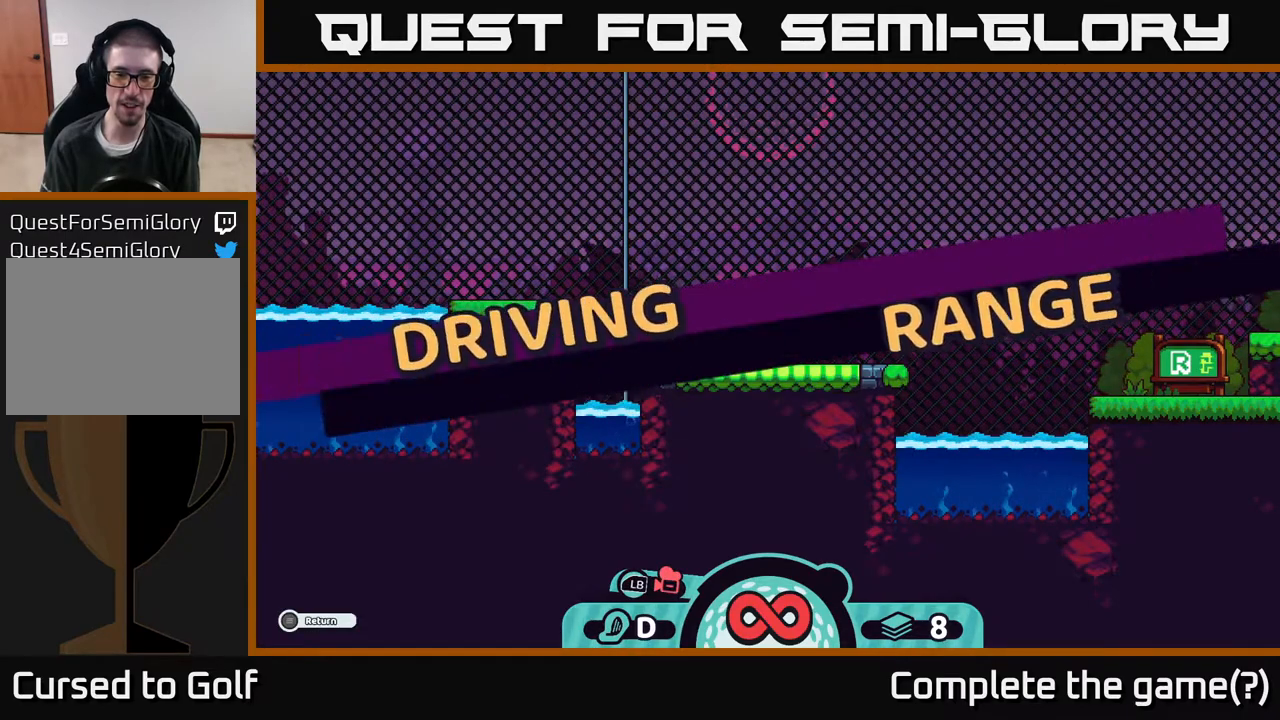
{"buttons": ["B"], "left_stick": "center", "right_stick": "center", "events": [[500, "B", "down"]]}
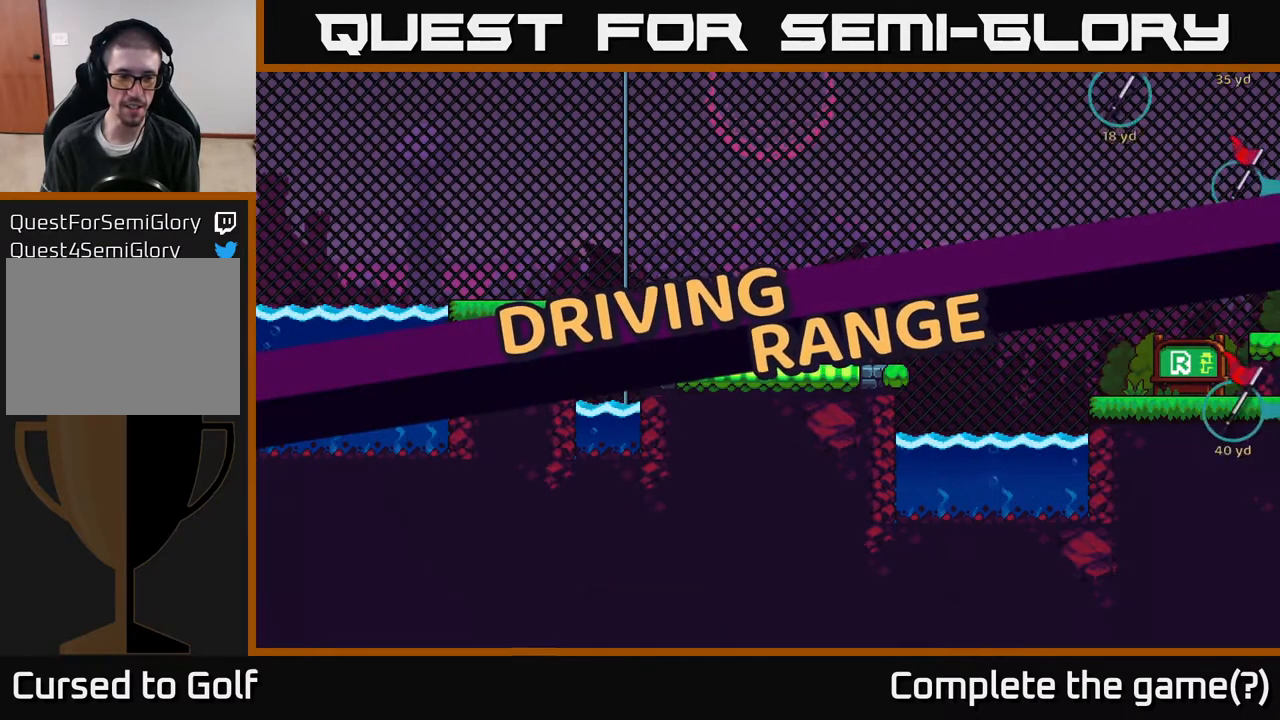
{"buttons": [], "left_stick": "center", "right_stick": "center", "events": [[133, "B", "up"], [283, "left_stick", "left"], [500, "left_stick", "center"]]}
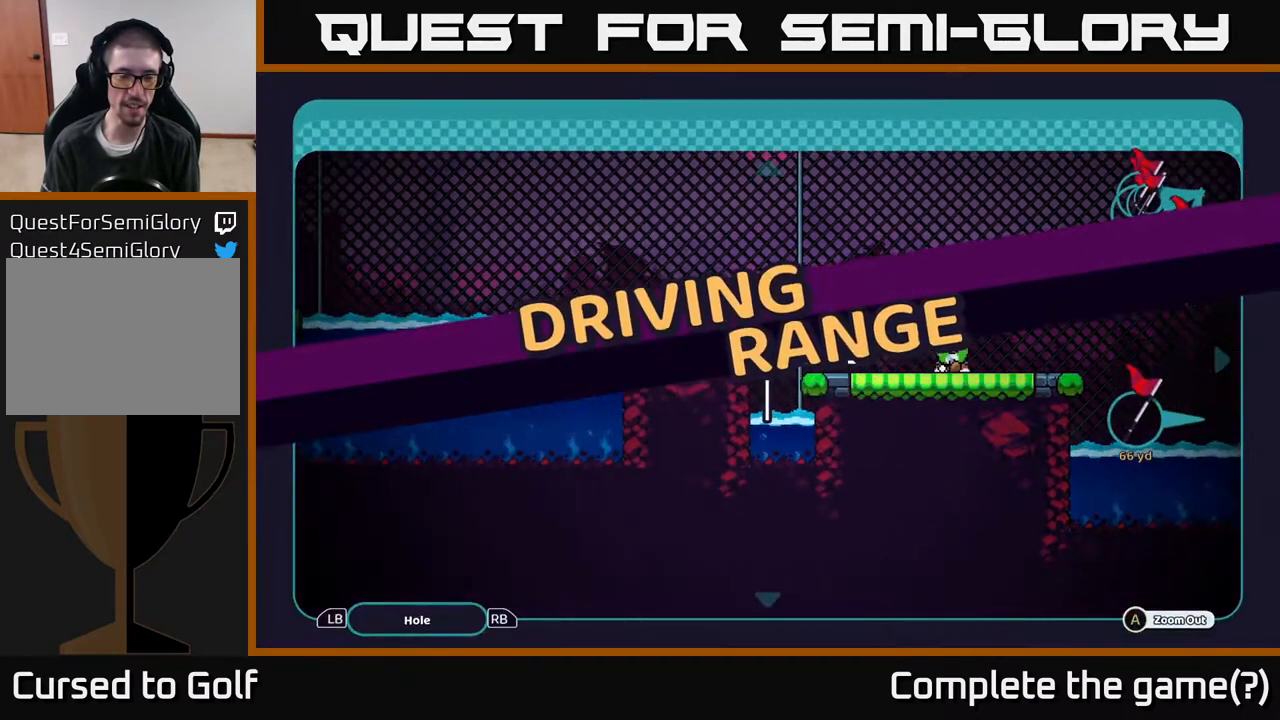
{"buttons": [], "left_stick": "center", "right_stick": "center", "events": [[300, "B", "down"], [383, "B", "up"]]}
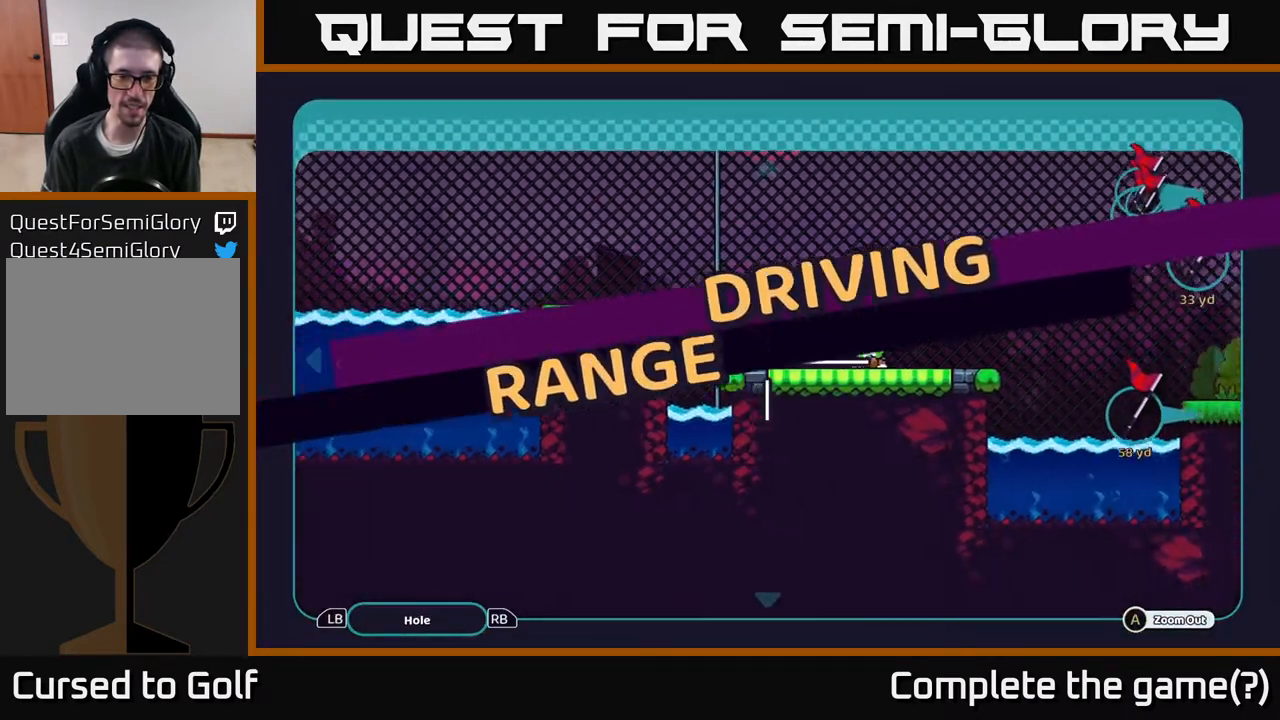
{"buttons": [], "left_stick": "center", "right_stick": "center", "events": [[67, "SELECT", "down"], [167, "SELECT", "up"]]}
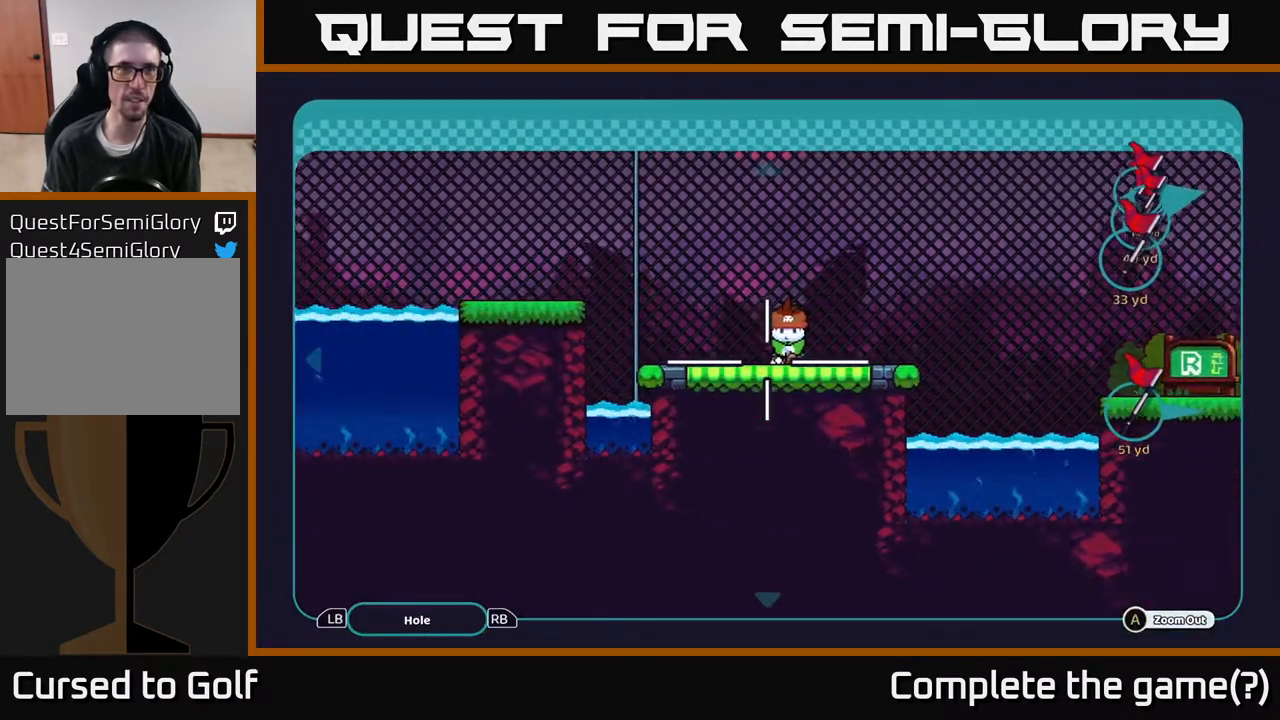
{"buttons": [], "left_stick": "left", "right_stick": "center", "events": [[133, "SELECT", "down"], [250, "SELECT", "up"], [433, "left_stick", "left"]]}
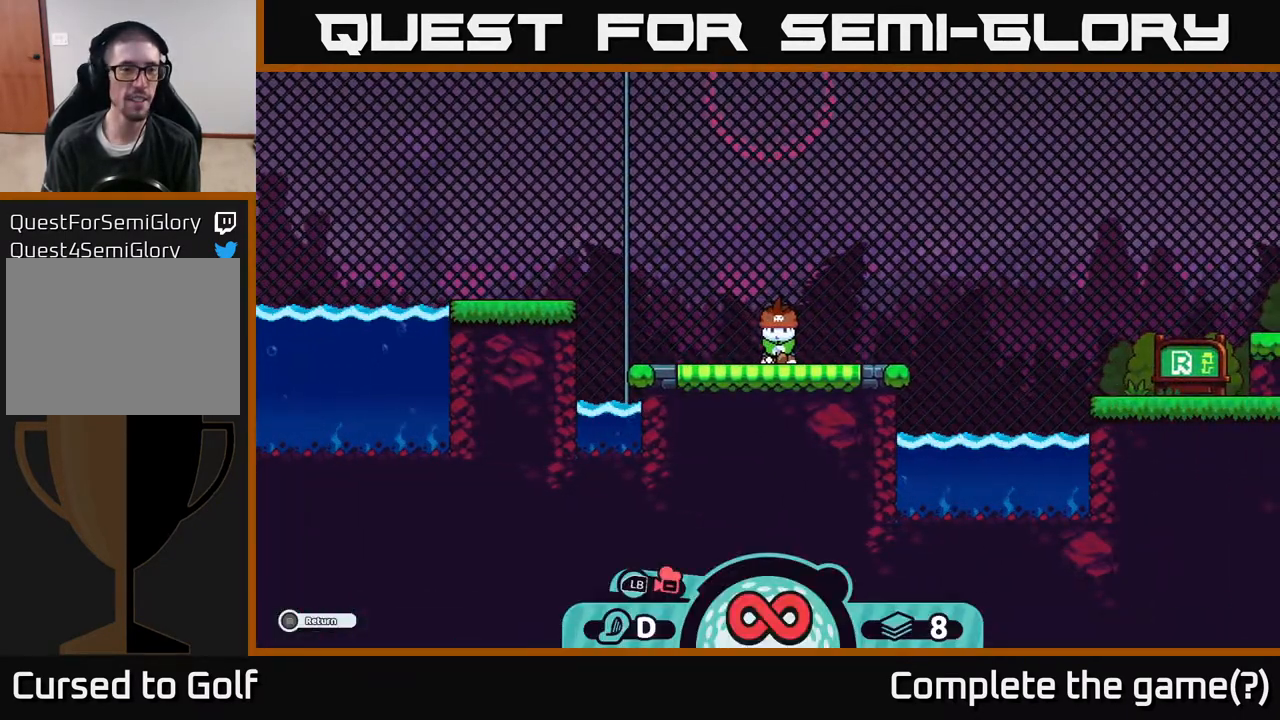
{"buttons": [], "left_stick": "center", "right_stick": "center", "events": [[233, "left_stick", "center"], [383, "SELECT", "down"], [483, "SELECT", "up"]]}
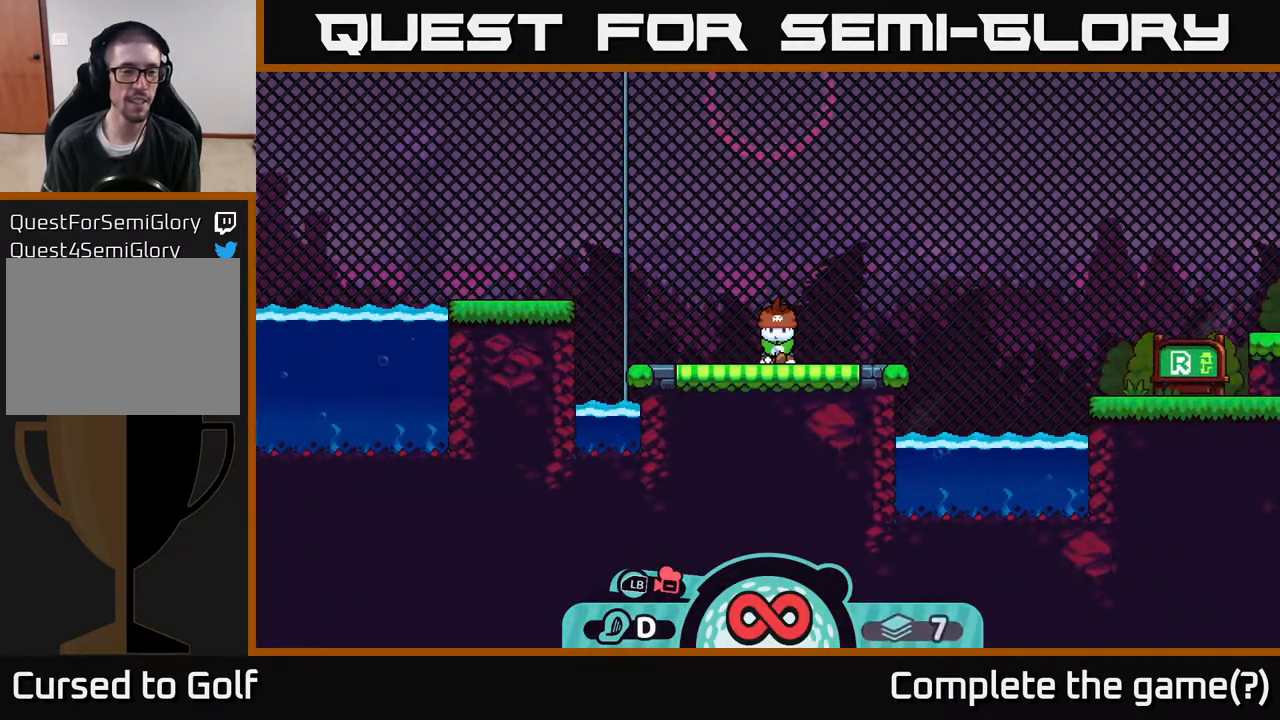
{"buttons": [], "left_stick": "center", "right_stick": "center", "events": [[117, "left_stick", "left"], [400, "left_stick", "center"]]}
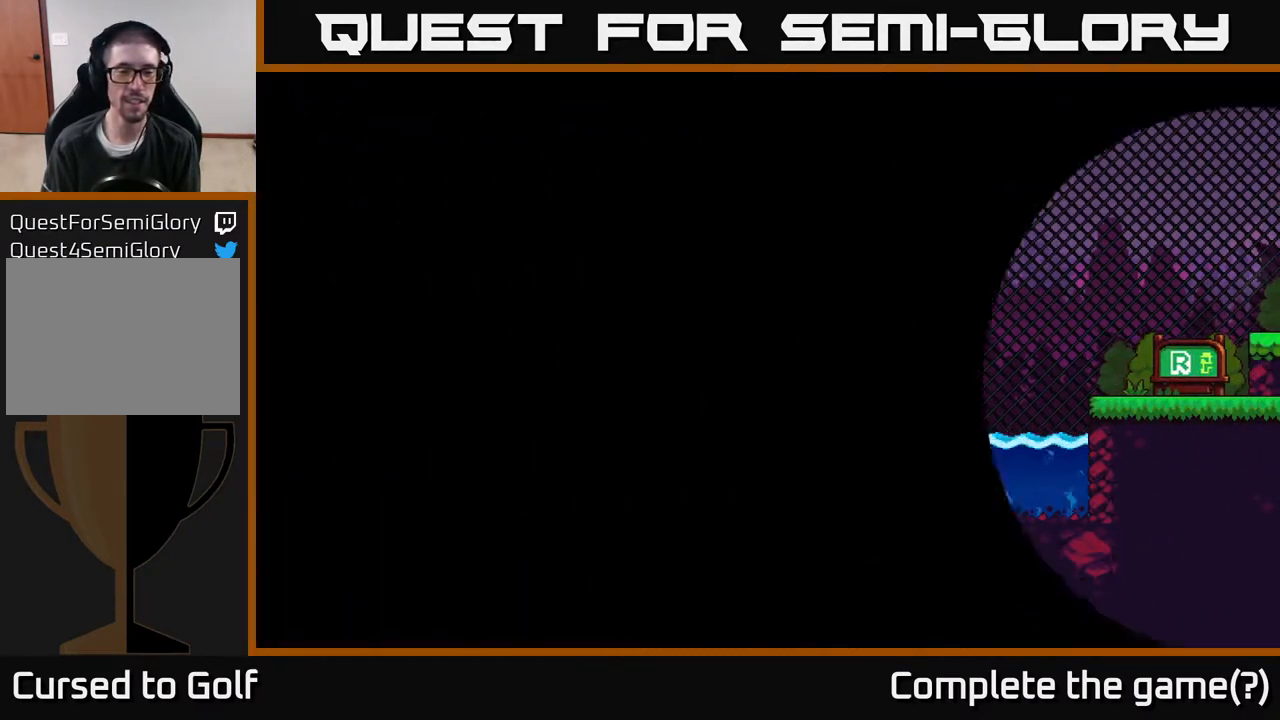
{"buttons": [], "left_stick": "left", "right_stick": "center", "events": [[100, "left_stick", "left"]]}
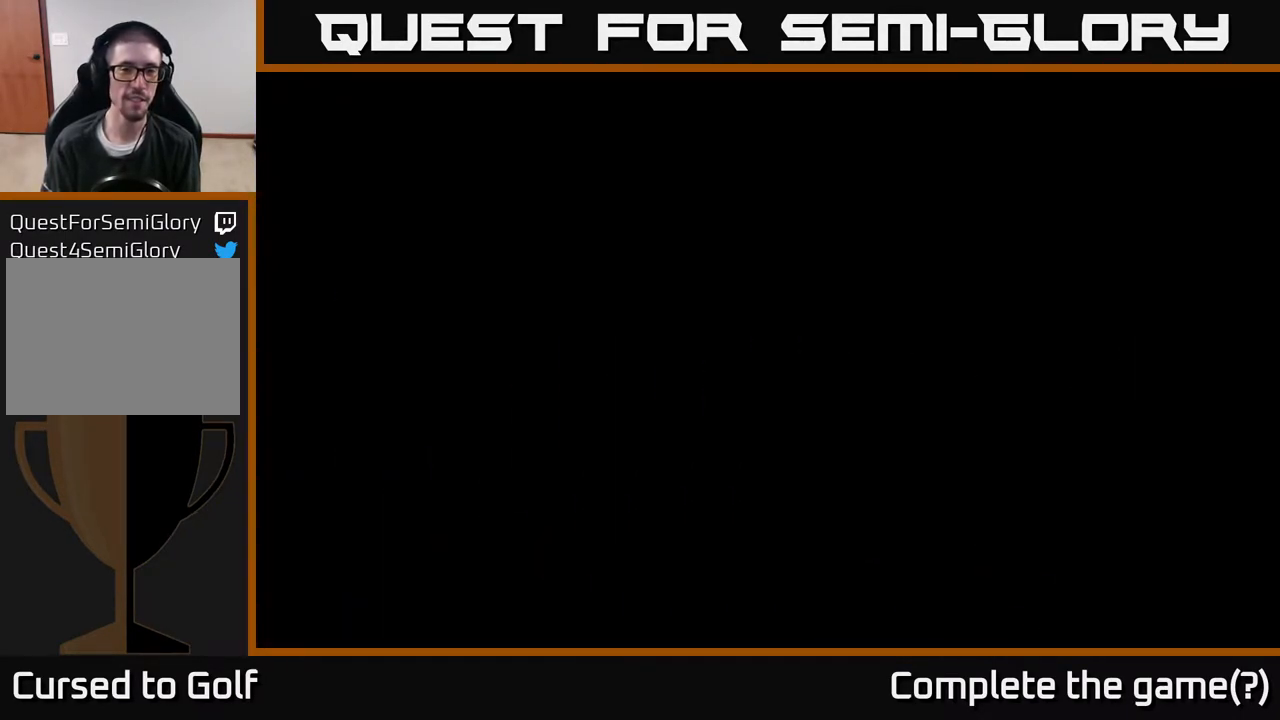
{"buttons": [], "left_stick": "left", "right_stick": "center", "events": []}
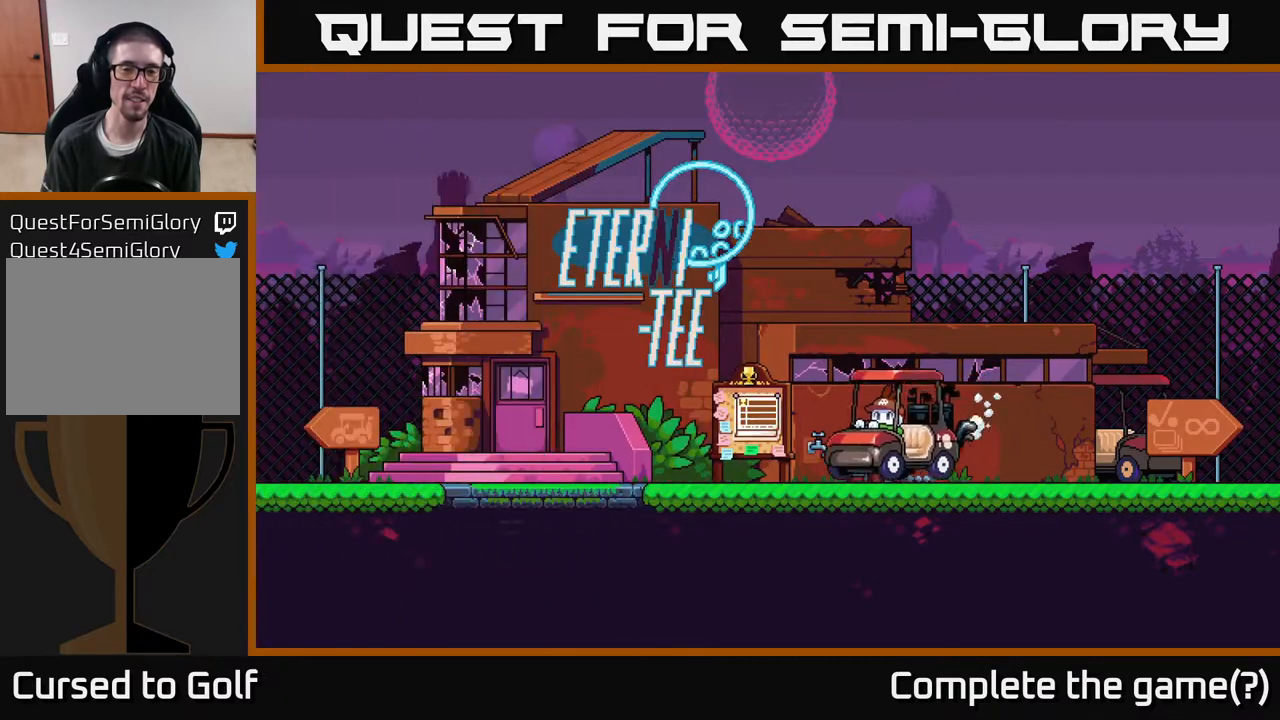
{"buttons": [], "left_stick": "left", "right_stick": "center", "events": []}
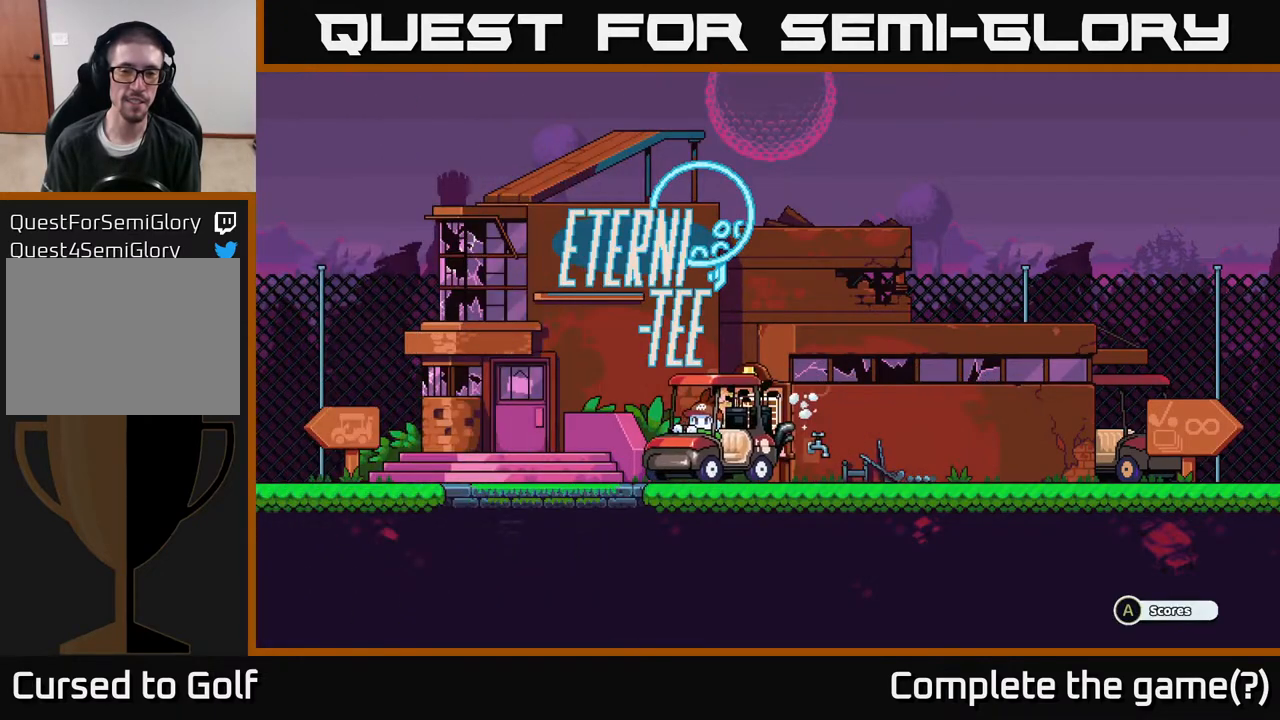
{"buttons": [], "left_stick": "left", "right_stick": "center", "events": []}
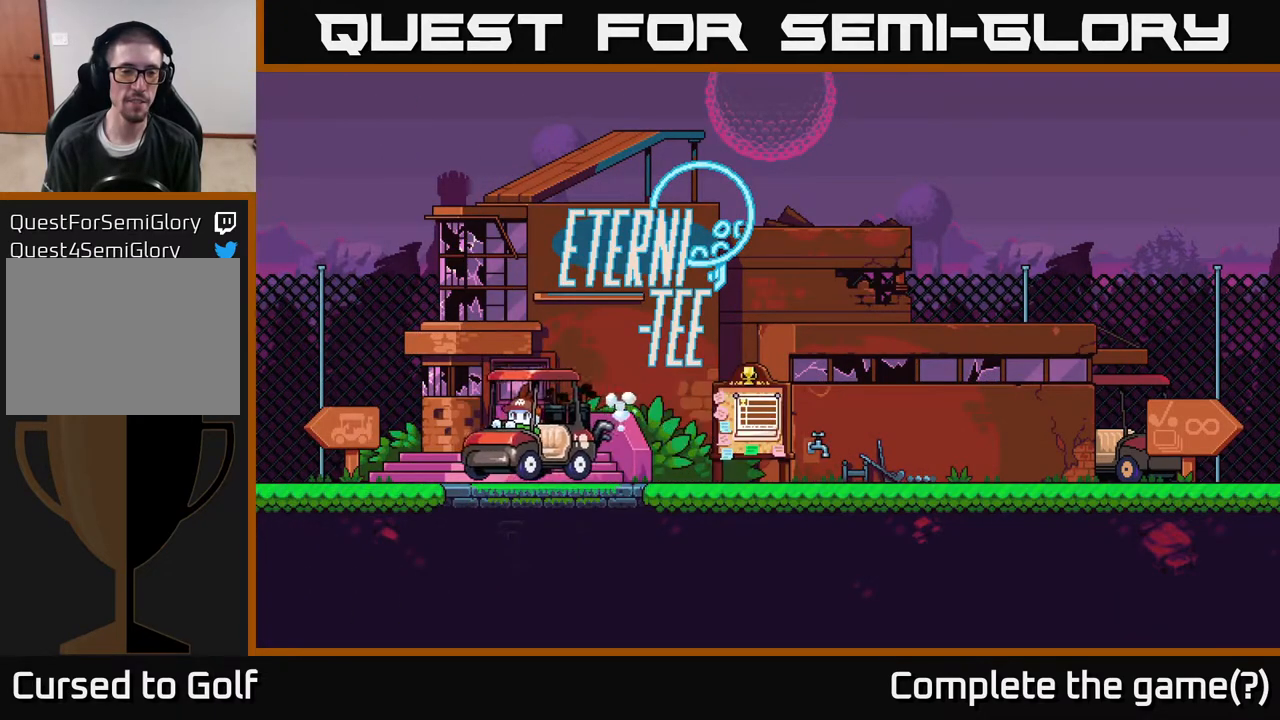
{"buttons": [], "left_stick": "left", "right_stick": "center", "events": []}
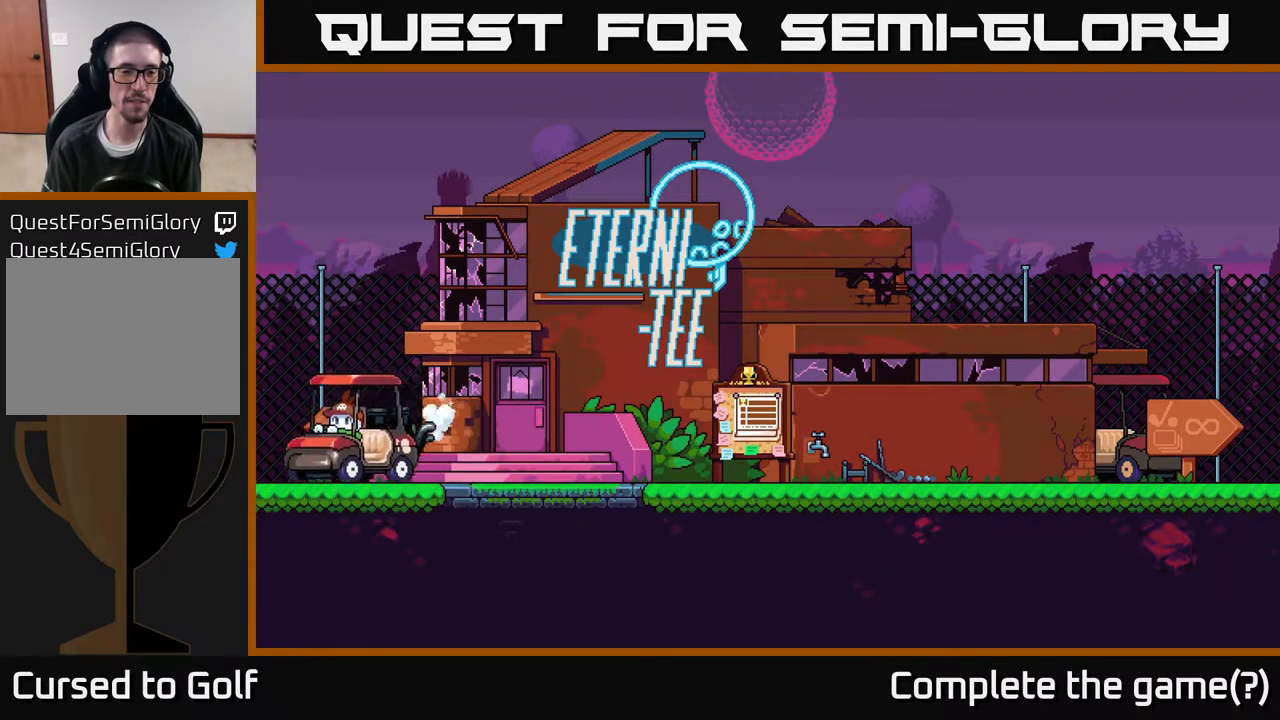
{"buttons": [], "left_stick": "left", "right_stick": "center", "events": []}
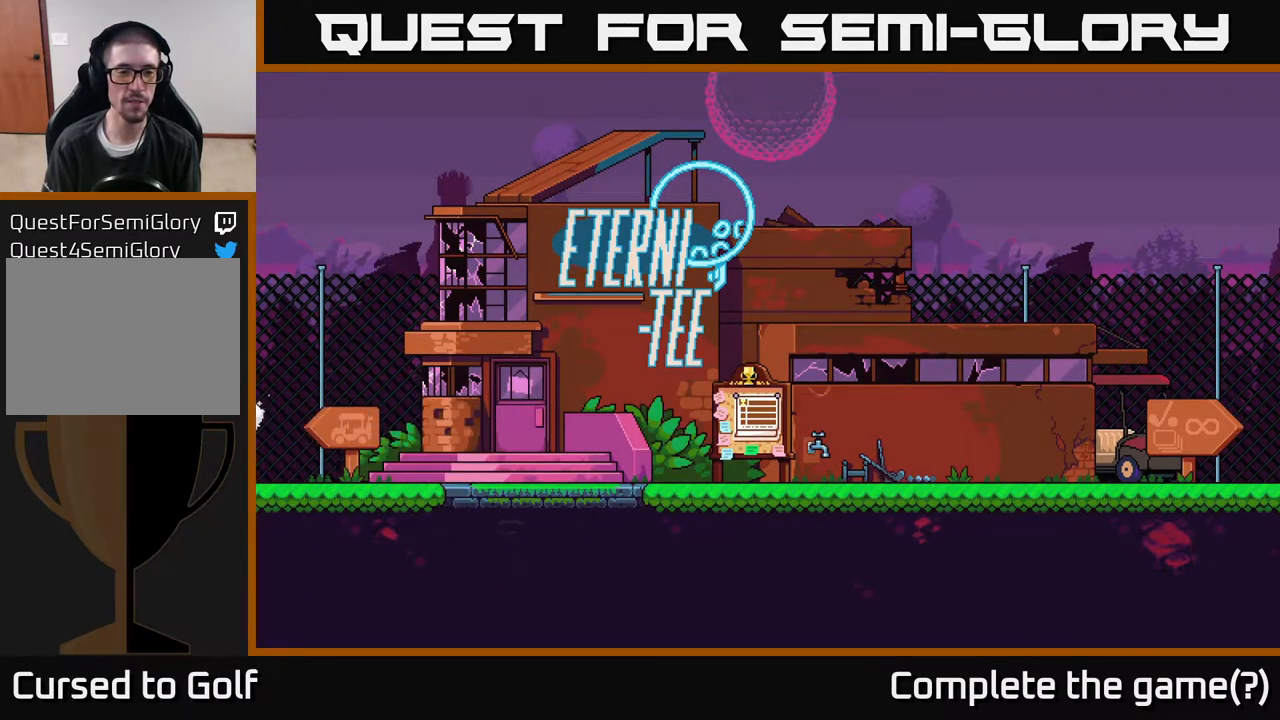
{"buttons": [], "left_stick": "left", "right_stick": "center", "events": []}